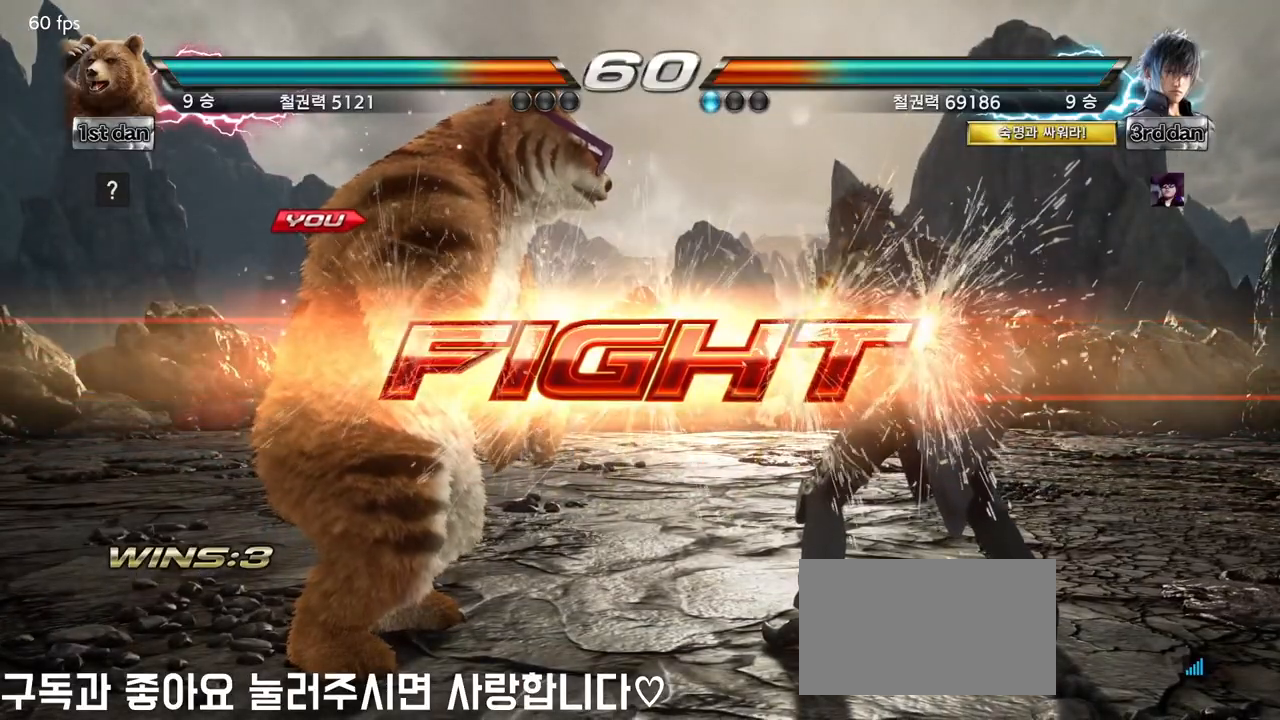
Gameplay with a controller (arcade stick); each line is a JSON object with the inputs held at the frame after it. "events" lists button and stick changes between this image and that frame as [ms after this image, input, new state], when the widget could be followed in between. Not read: L3 R3.
{"buttons": [], "left_stick": "center", "events": [[117, "left_stick", "down"], [150, "SQUARE", "down"], [150, "TRIANGLE", "down"], [217, "SQUARE", "up"], [217, "TRIANGLE", "up"], [350, "left_stick", "center"]]}
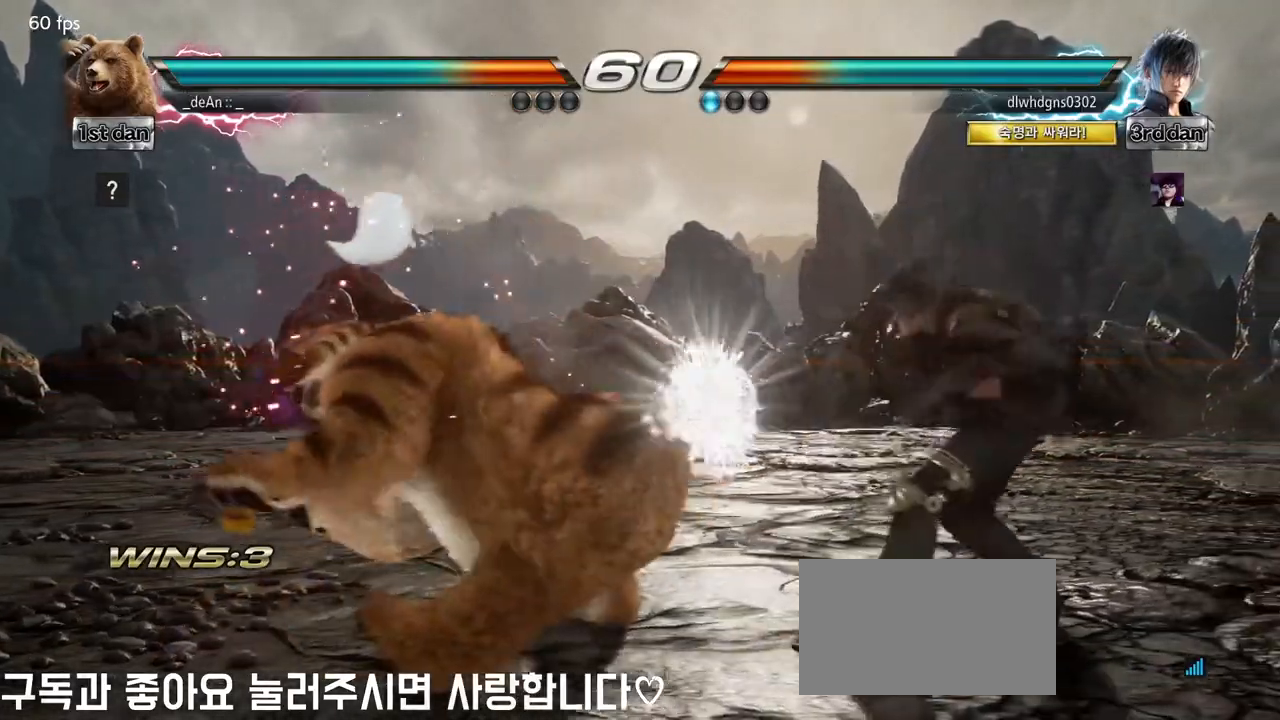
{"buttons": [], "left_stick": "left", "events": [[267, "left_stick", "left"]]}
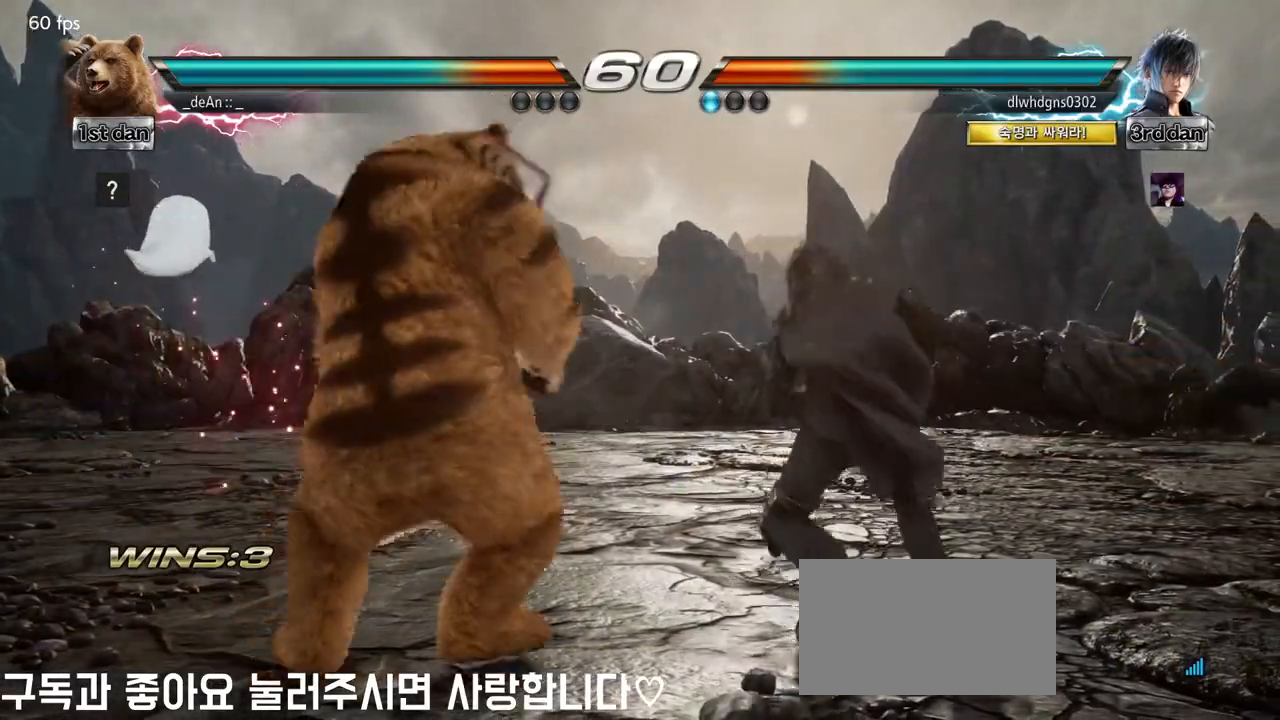
{"buttons": [], "left_stick": "left", "events": []}
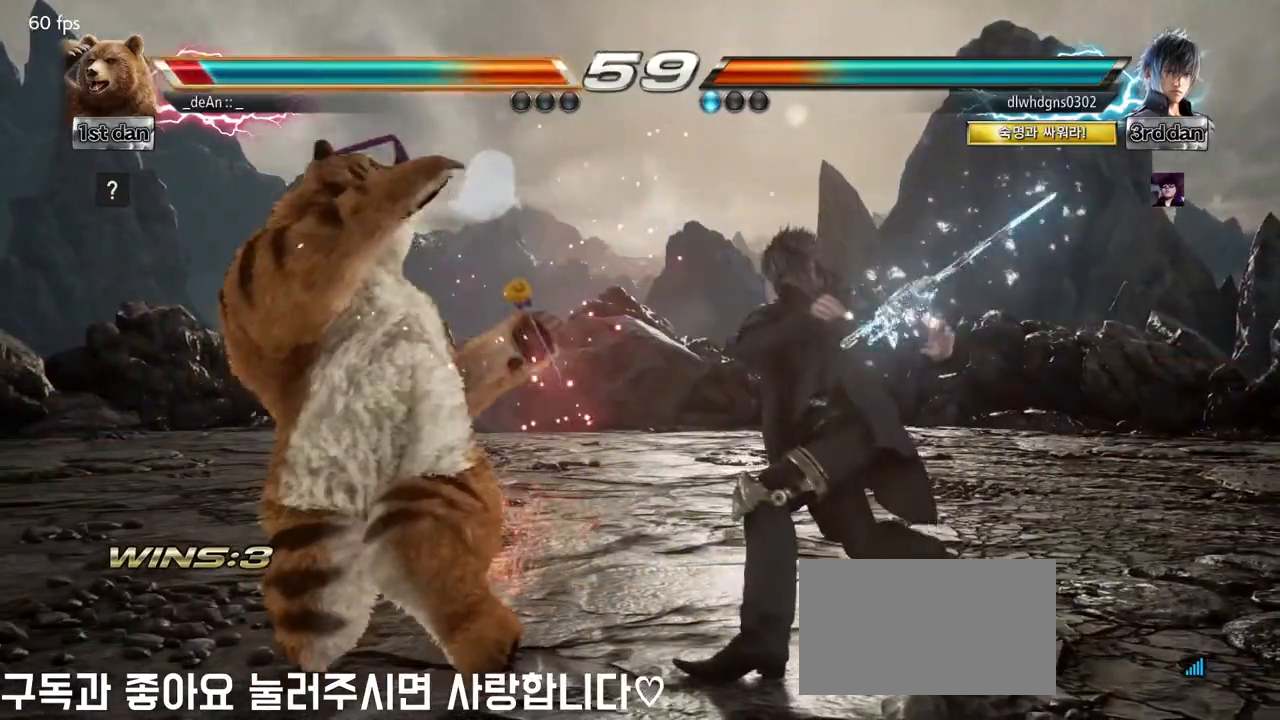
{"buttons": [], "left_stick": "left", "events": []}
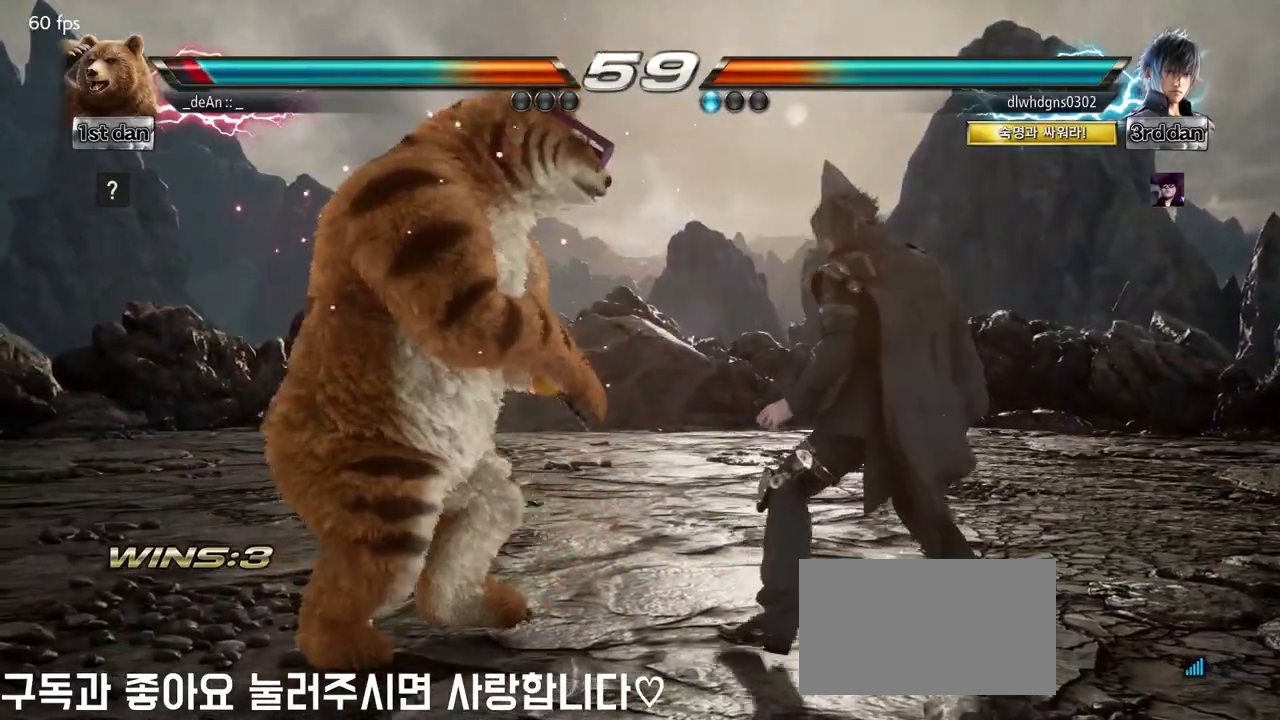
{"buttons": [], "left_stick": "center", "events": [[217, "SQUARE", "down"], [217, "left_stick", "center"], [433, "SQUARE", "up"]]}
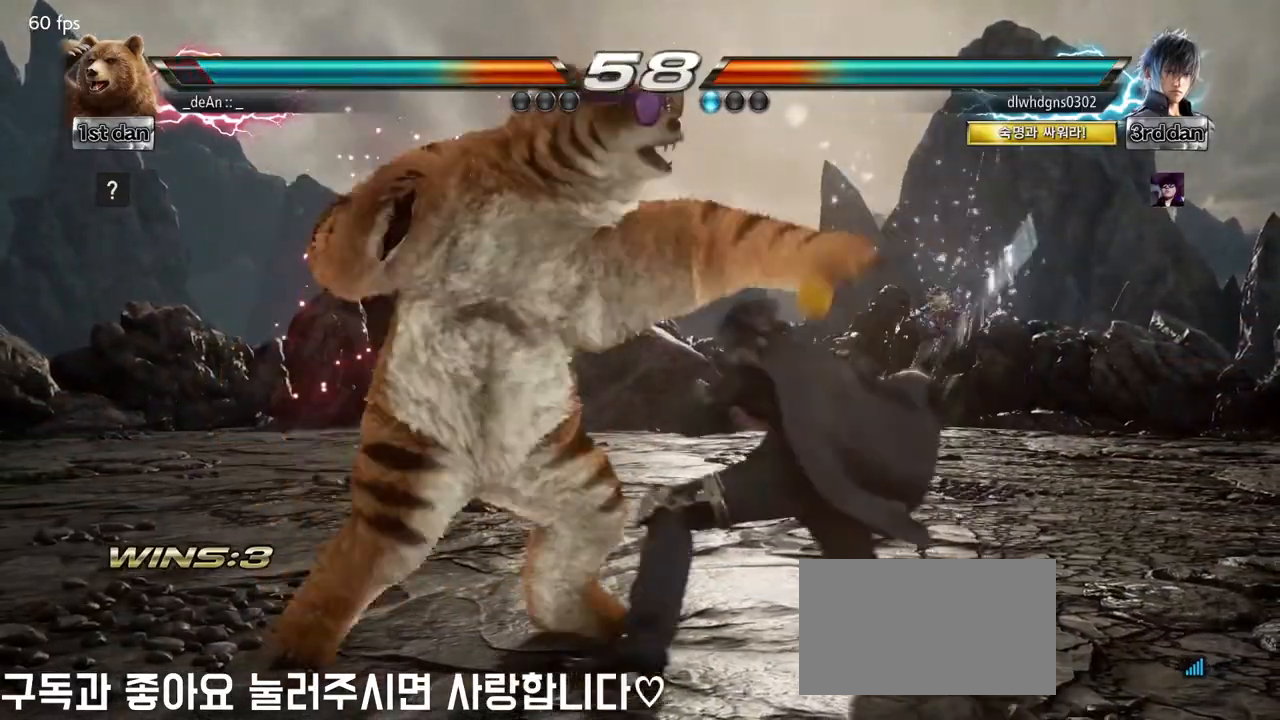
{"buttons": [], "left_stick": "left", "events": [[400, "left_stick", "left"]]}
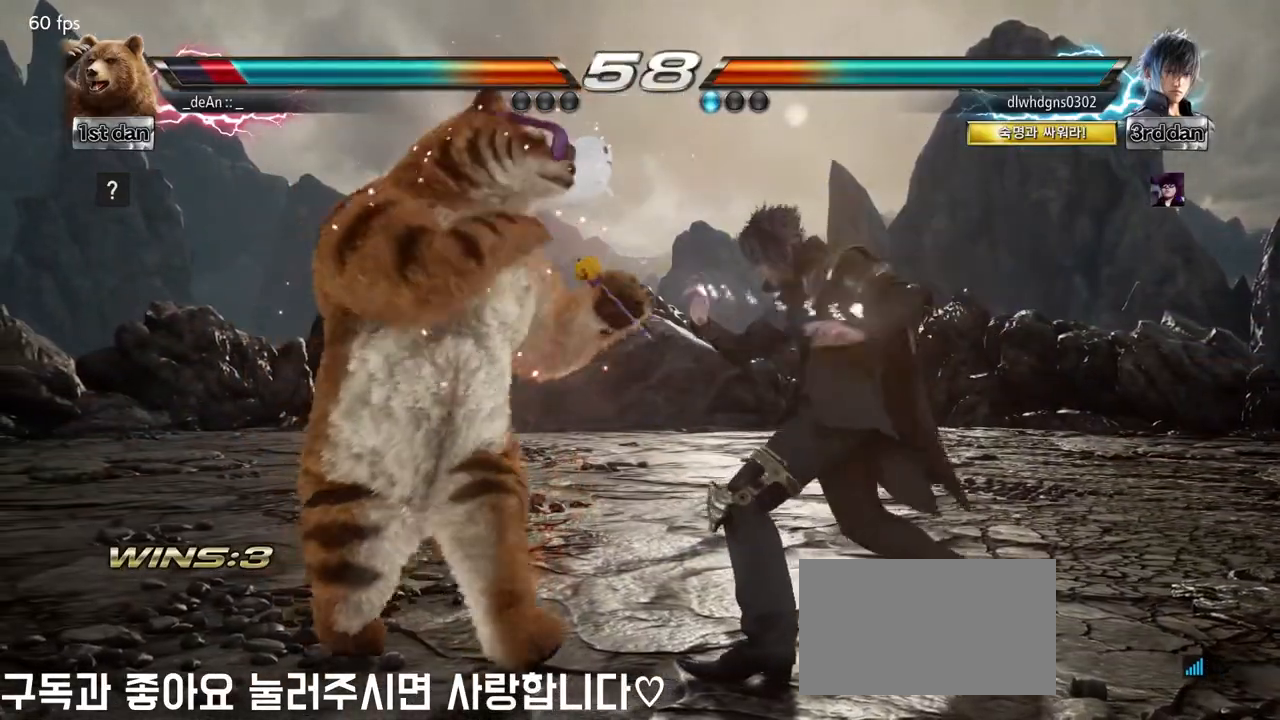
{"buttons": [], "left_stick": "center", "events": [[50, "SQUARE", "down"], [167, "SQUARE", "up"], [500, "left_stick", "center"]]}
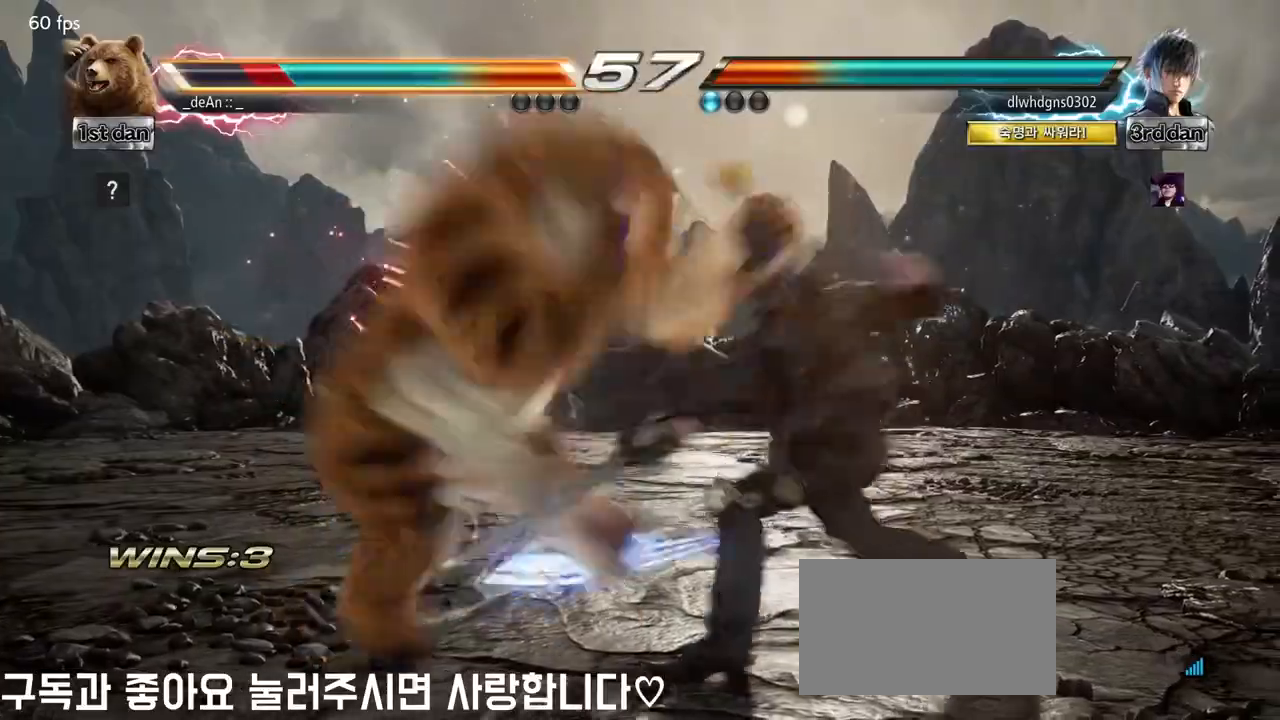
{"buttons": ["SQUARE"], "left_stick": "left", "events": [[300, "left_stick", "left"], [467, "SQUARE", "down"]]}
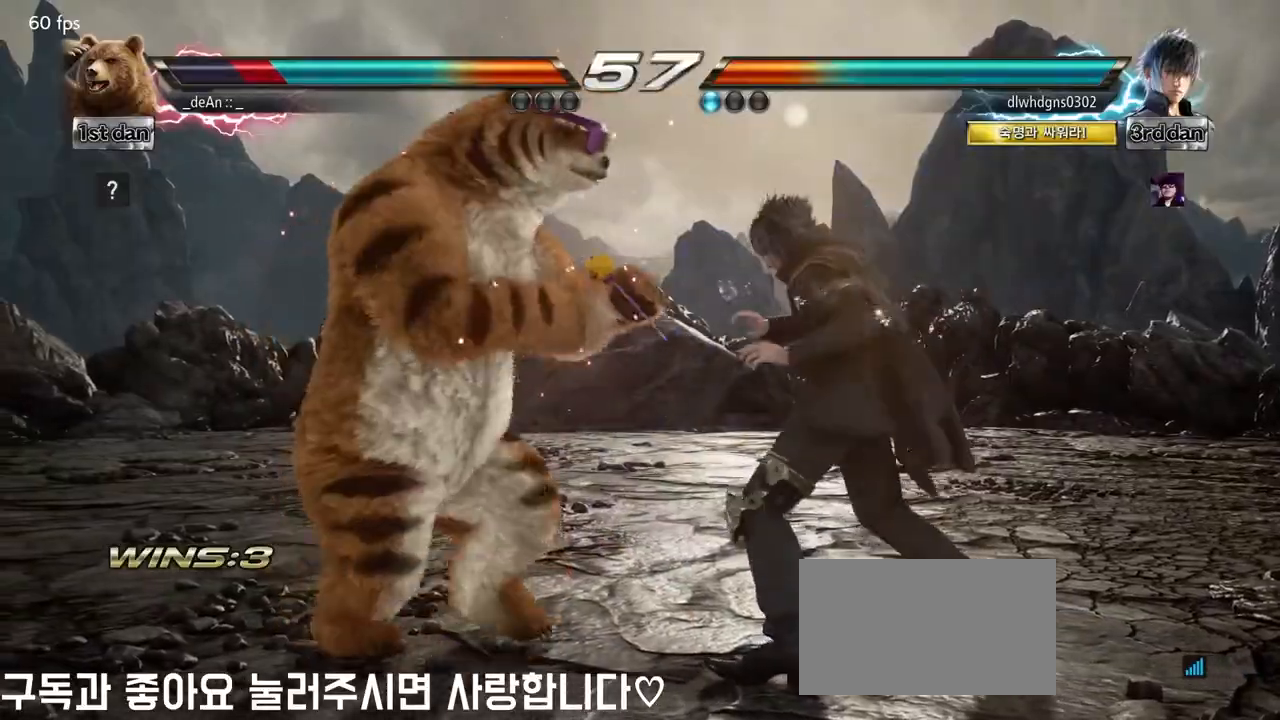
{"buttons": [], "left_stick": "left", "events": [[150, "SQUARE", "up"]]}
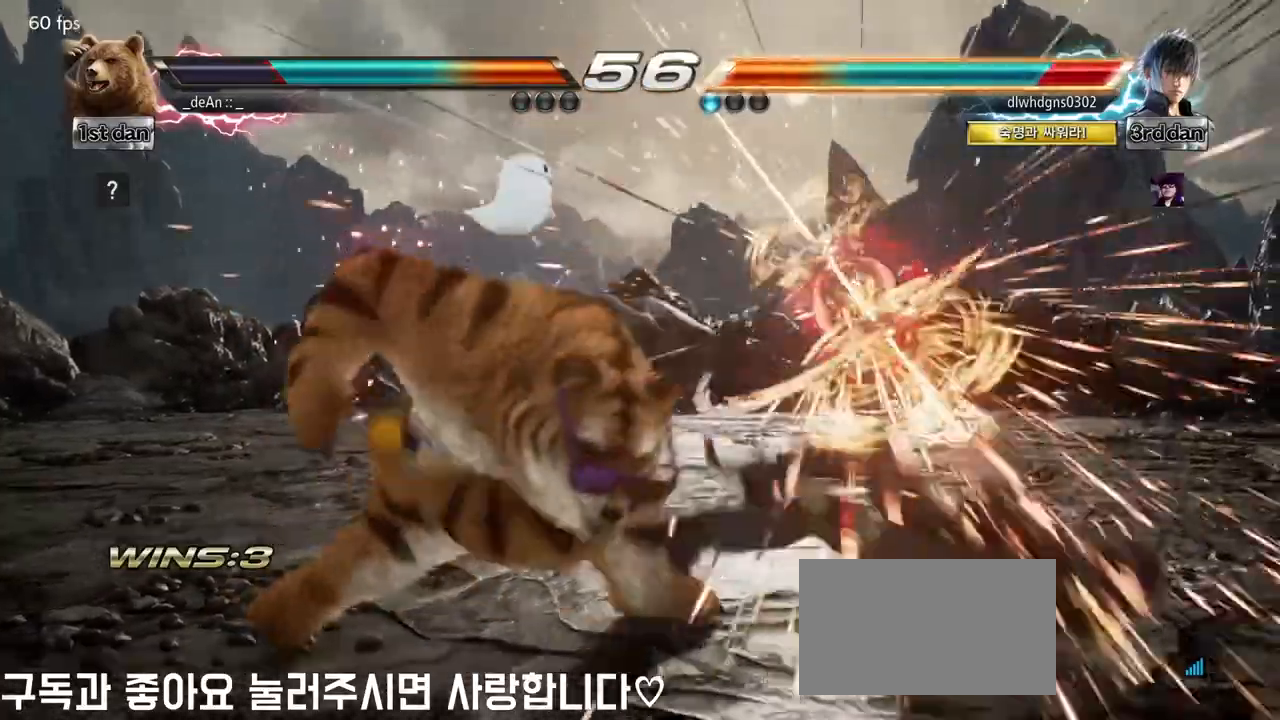
{"buttons": [], "left_stick": "right", "events": [[200, "left_stick", "center"], [500, "left_stick", "right"]]}
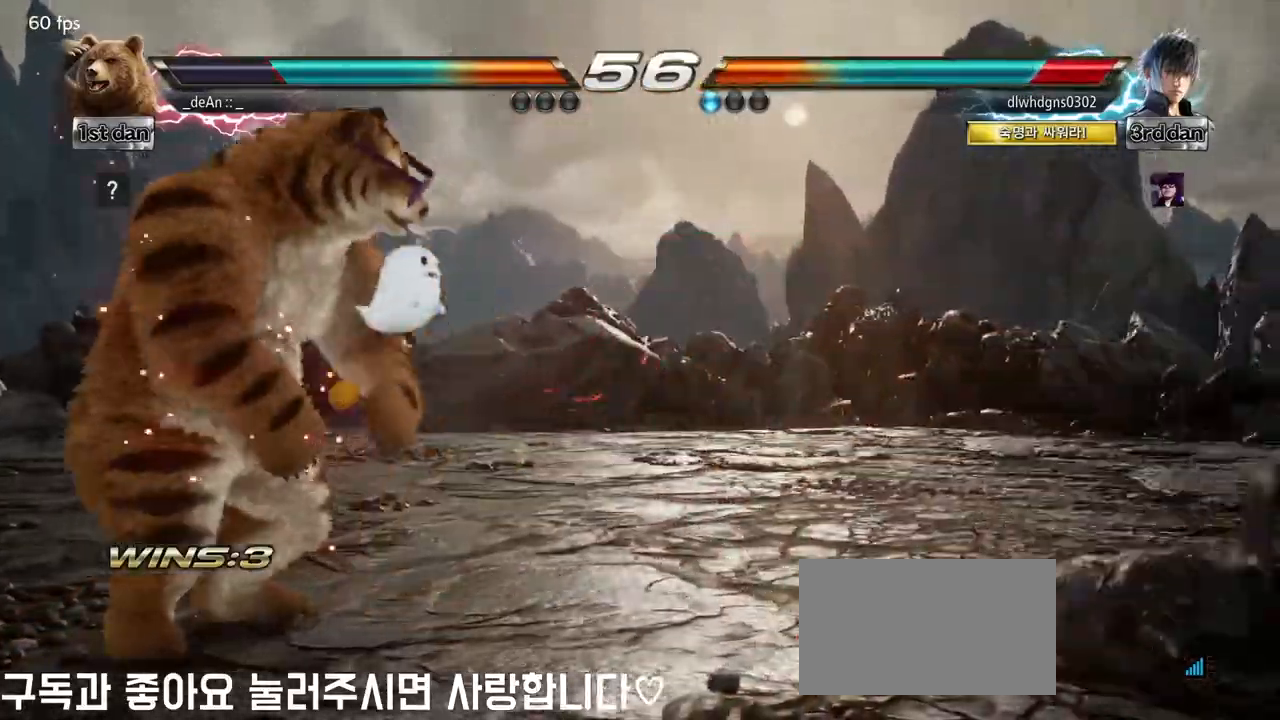
{"buttons": [], "left_stick": "right", "events": [[100, "left_stick", "center"], [150, "left_stick", "right"]]}
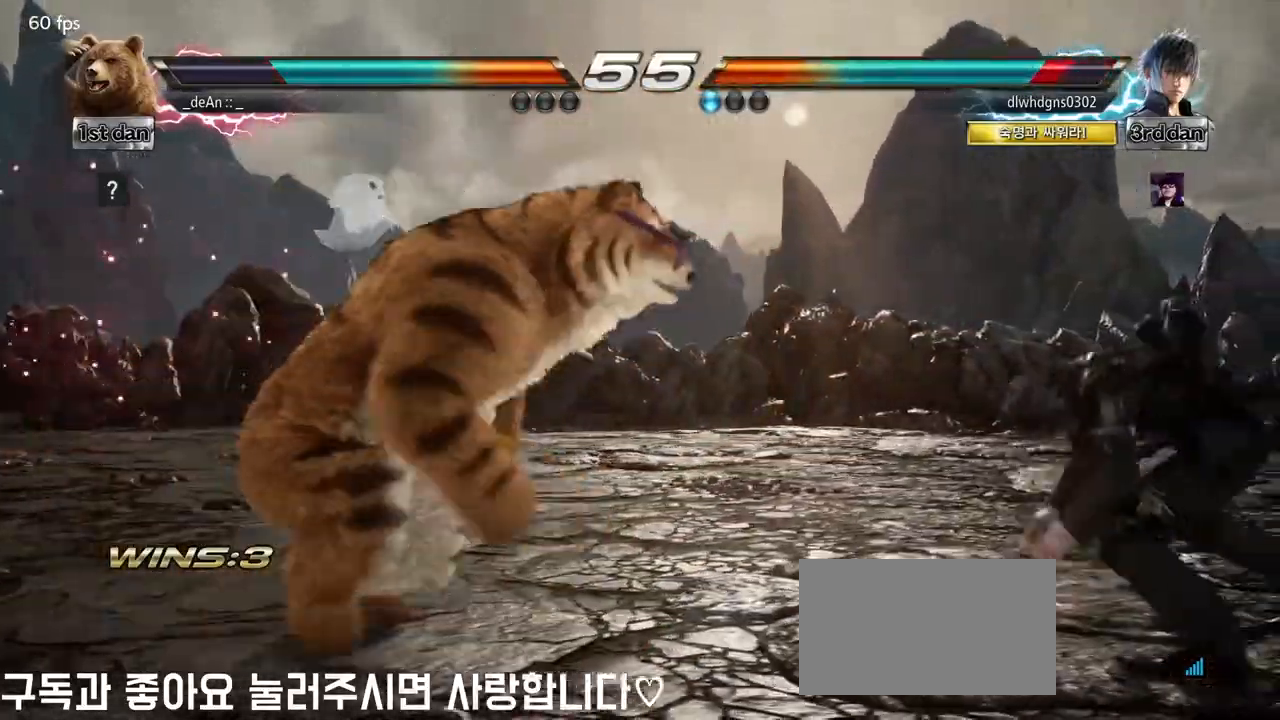
{"buttons": ["CIRCLE"], "left_stick": "center", "events": [[67, "left_stick", "up-right"], [117, "CROSS", "down"], [267, "CIRCLE", "down"], [317, "CROSS", "up"], [317, "left_stick", "center"], [400, "CIRCLE", "up"], [467, "CIRCLE", "down"]]}
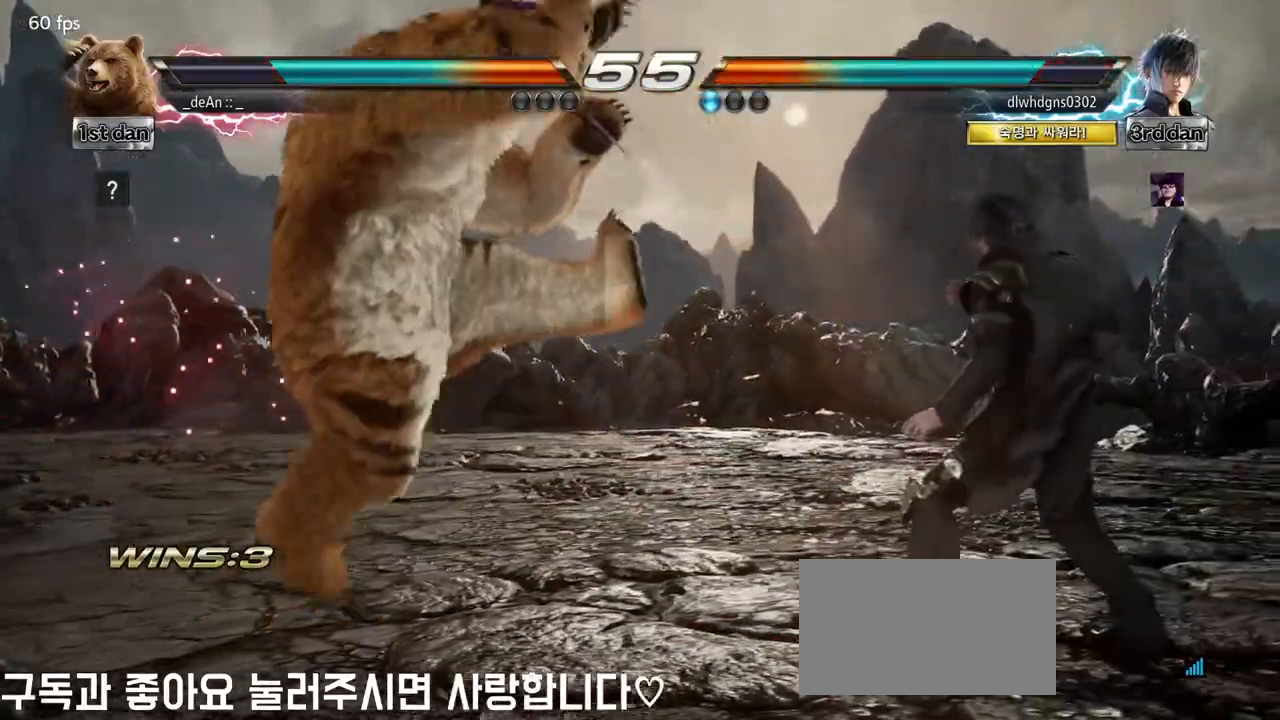
{"buttons": ["SQUARE", "TRIANGLE"], "left_stick": "center", "events": [[50, "CIRCLE", "up"], [150, "SQUARE", "down"], [150, "TRIANGLE", "down"], [217, "SQUARE", "up"], [217, "TRIANGLE", "up"], [267, "SQUARE", "down"], [267, "TRIANGLE", "down"], [350, "TRIANGLE", "up"], [367, "SQUARE", "up"], [383, "SQUARE", "down"], [400, "TRIANGLE", "down"]]}
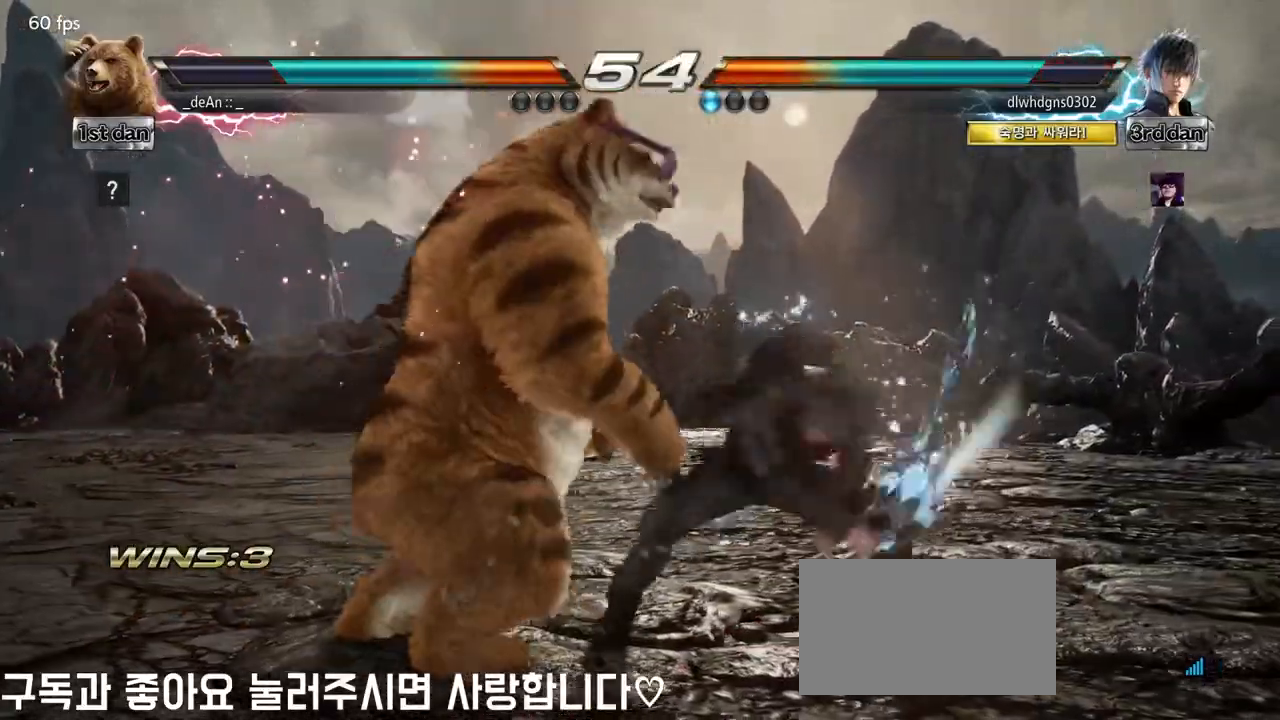
{"buttons": ["SQUARE"], "left_stick": "left", "events": [[17, "SQUARE", "up"], [17, "TRIANGLE", "up"], [183, "left_stick", "left"], [467, "SQUARE", "down"]]}
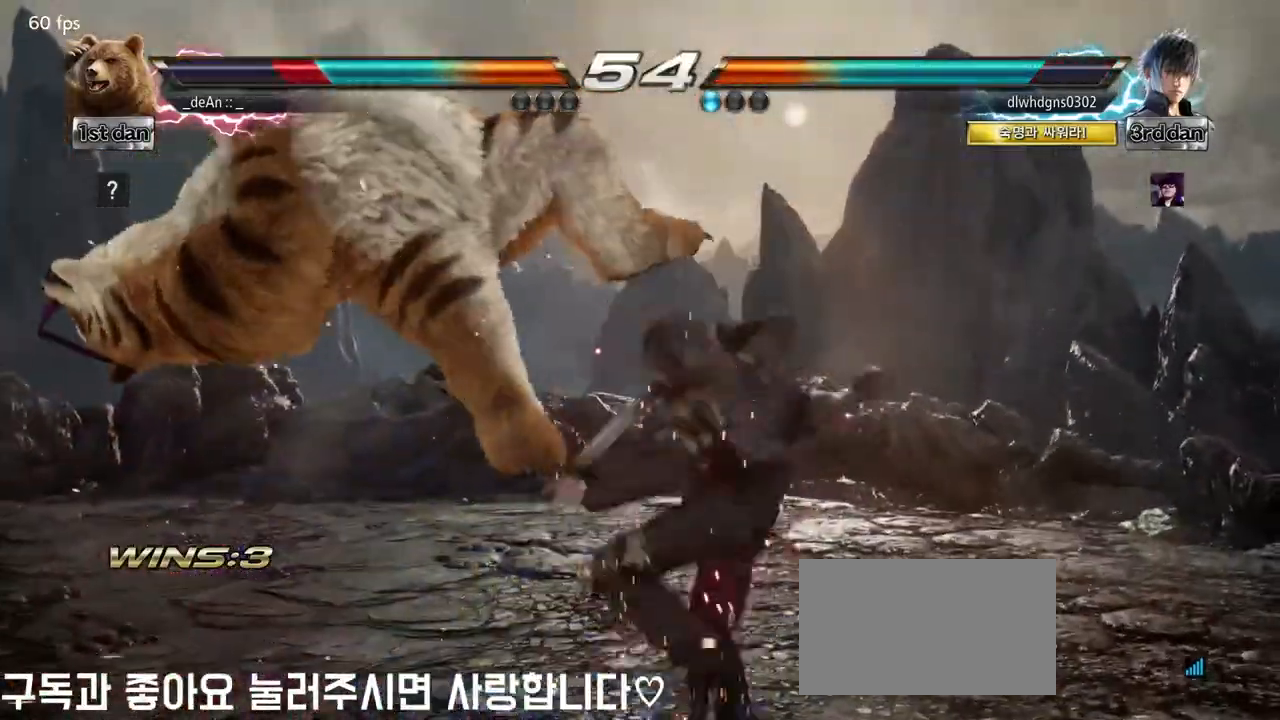
{"buttons": [], "left_stick": "left", "events": [[83, "SQUARE", "up"]]}
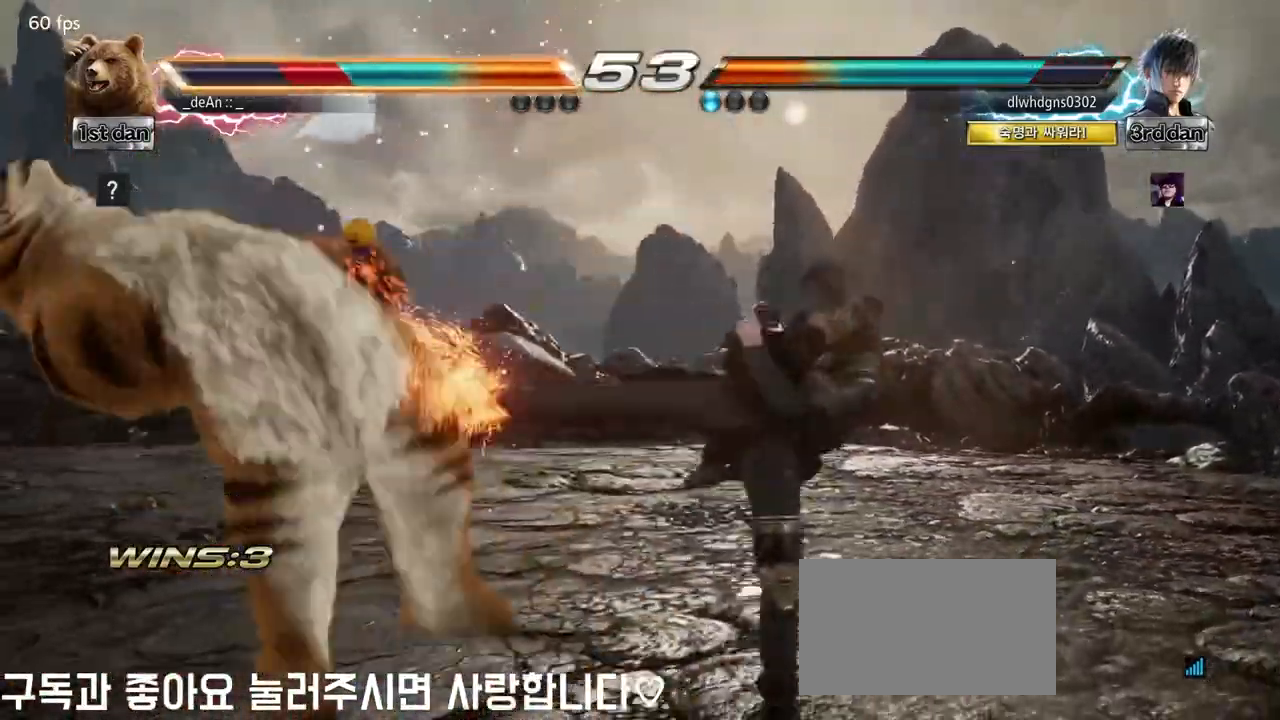
{"buttons": [], "left_stick": "left", "events": [[17, "left_stick", "center"], [417, "left_stick", "left"]]}
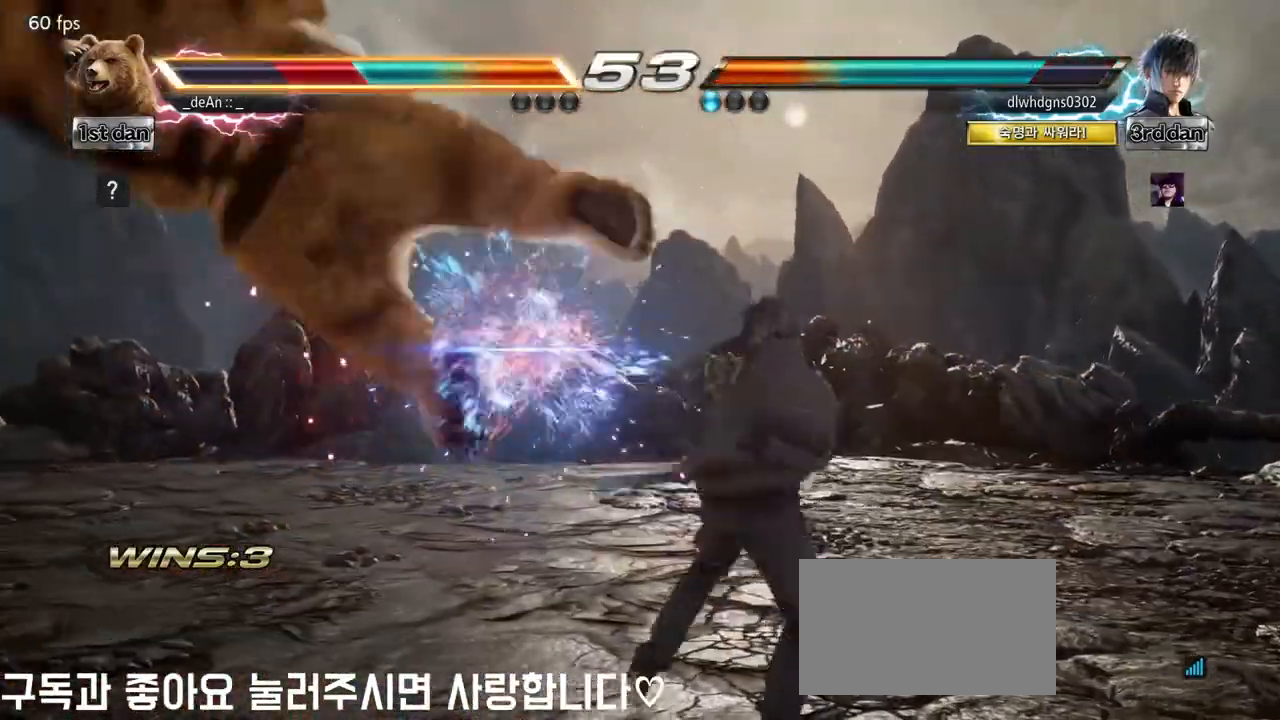
{"buttons": [], "left_stick": "left", "events": []}
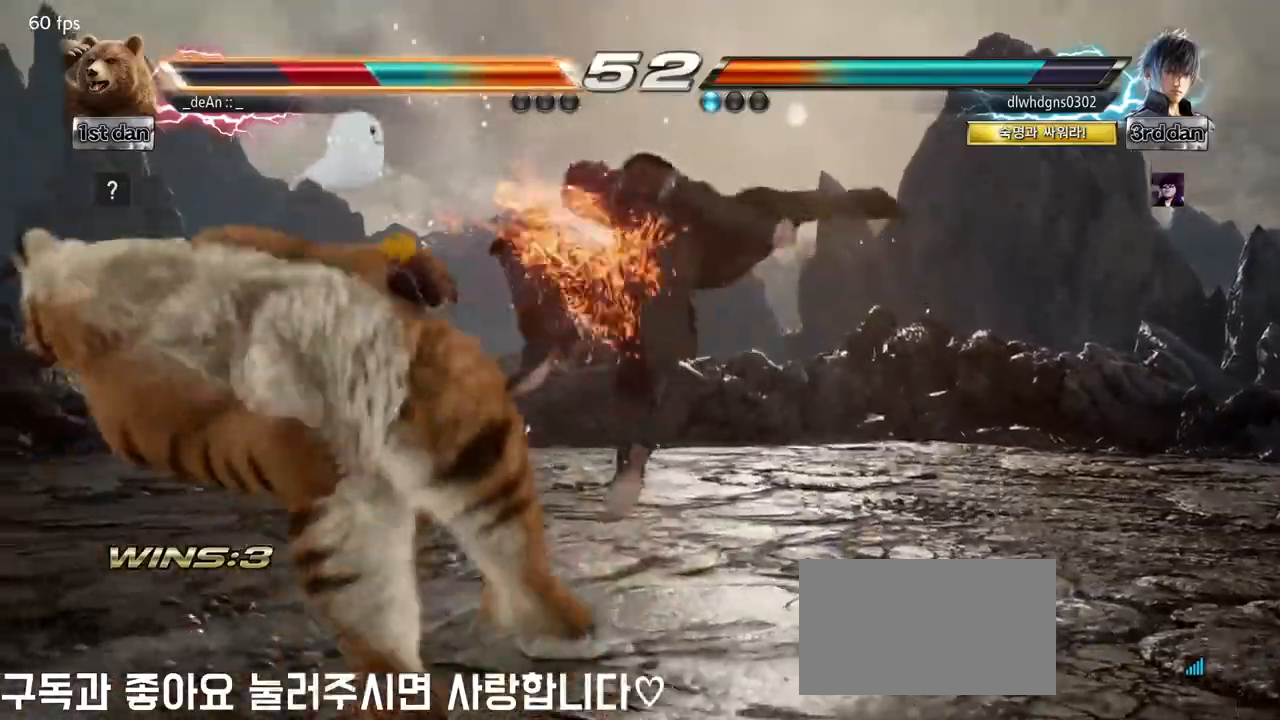
{"buttons": [], "left_stick": "left", "events": []}
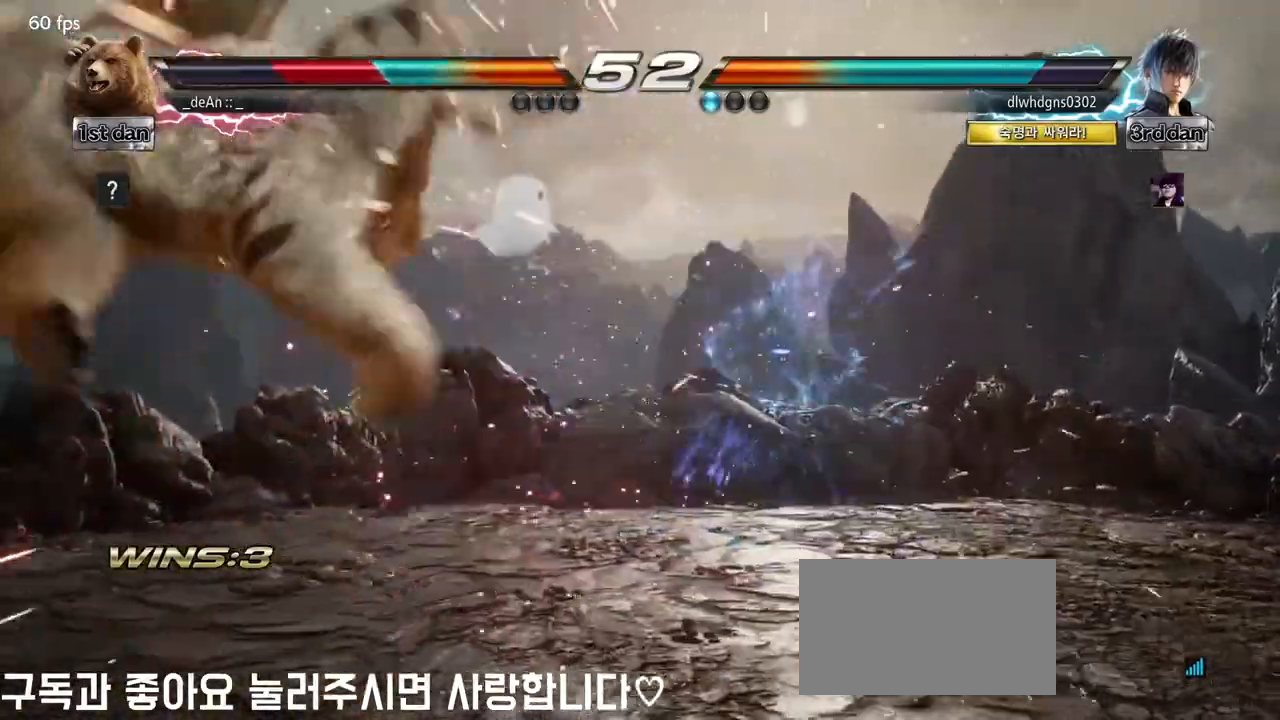
{"buttons": [], "left_stick": "left", "events": []}
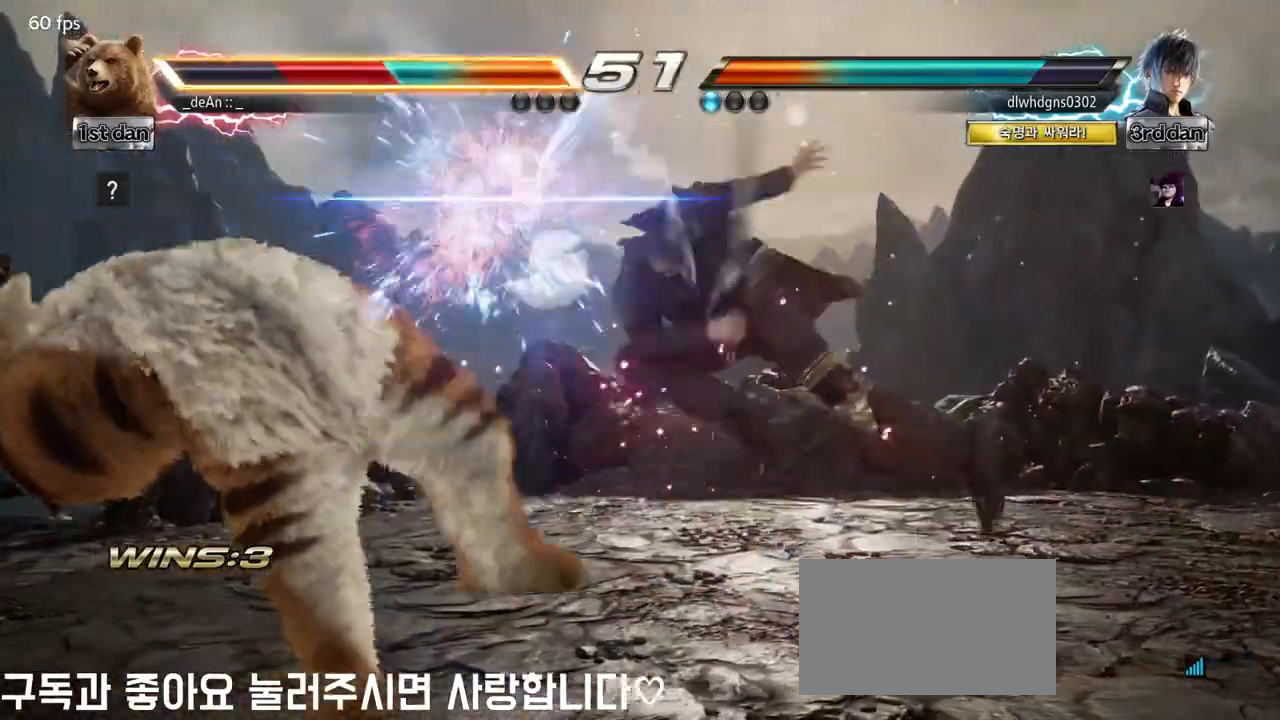
{"buttons": [], "left_stick": "left", "events": []}
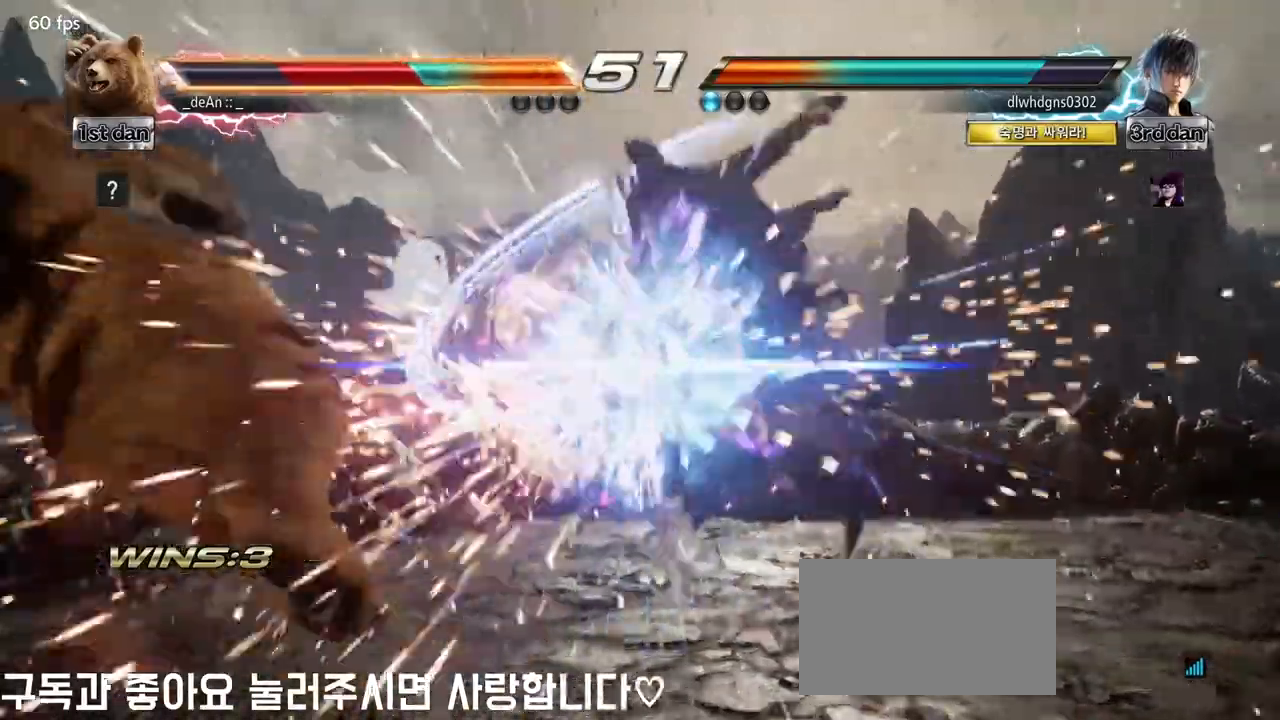
{"buttons": [], "left_stick": "left", "events": []}
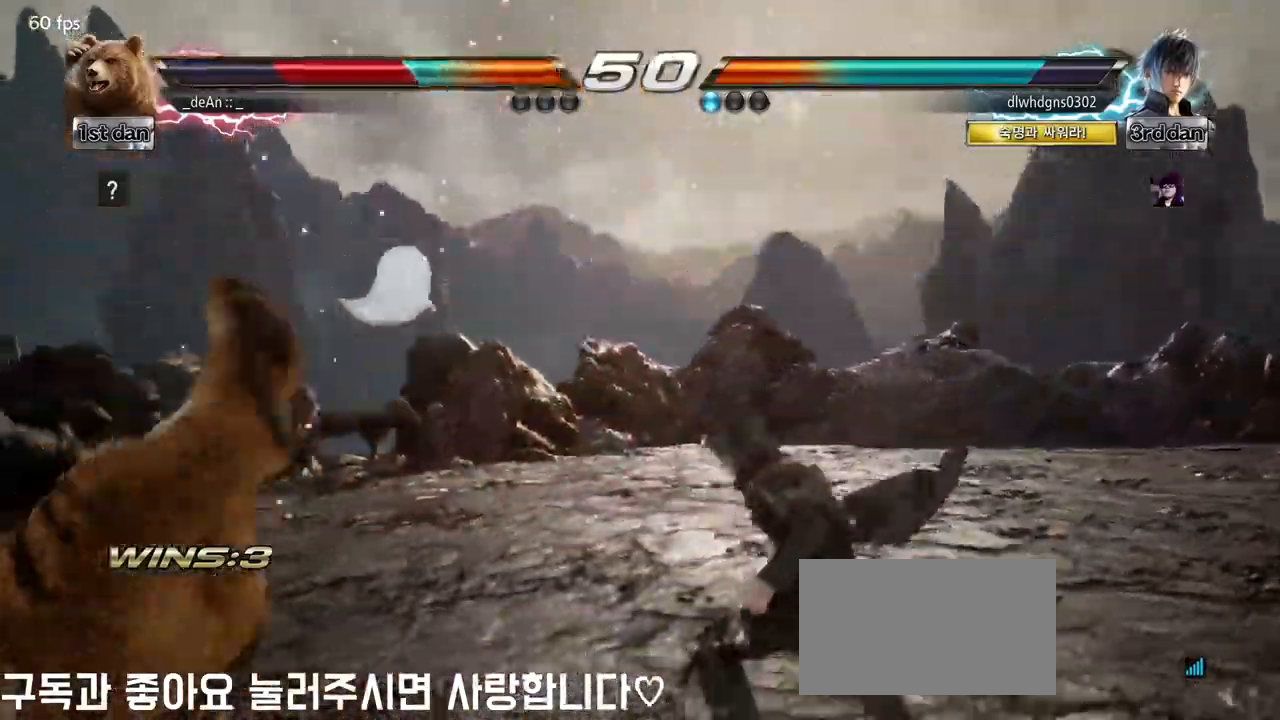
{"buttons": ["SQUARE"], "left_stick": "left", "events": [[67, "SQUARE", "down"], [133, "SQUARE", "up"], [233, "SQUARE", "down"], [317, "SQUARE", "up"], [417, "SQUARE", "down"]]}
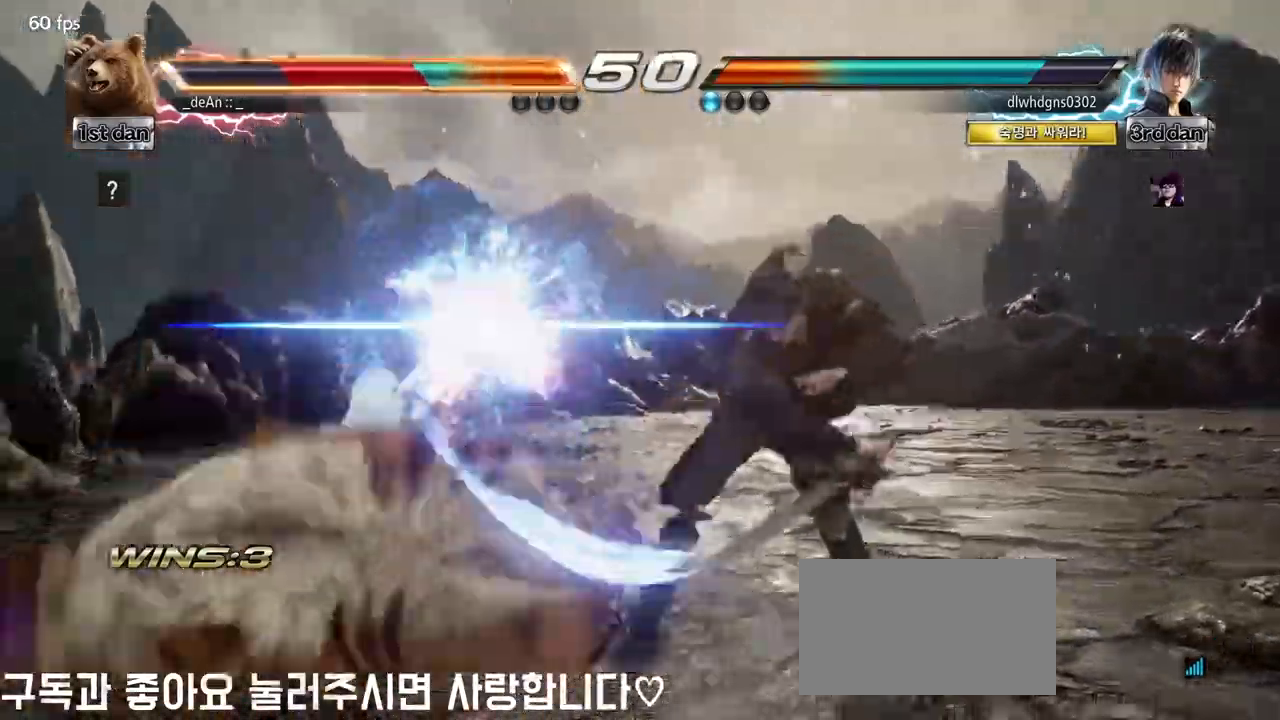
{"buttons": ["SQUARE"], "left_stick": "left", "events": [[17, "SQUARE", "up"], [83, "SQUARE", "down"], [217, "SQUARE", "up"], [283, "SQUARE", "down"], [400, "SQUARE", "up"], [483, "SQUARE", "down"]]}
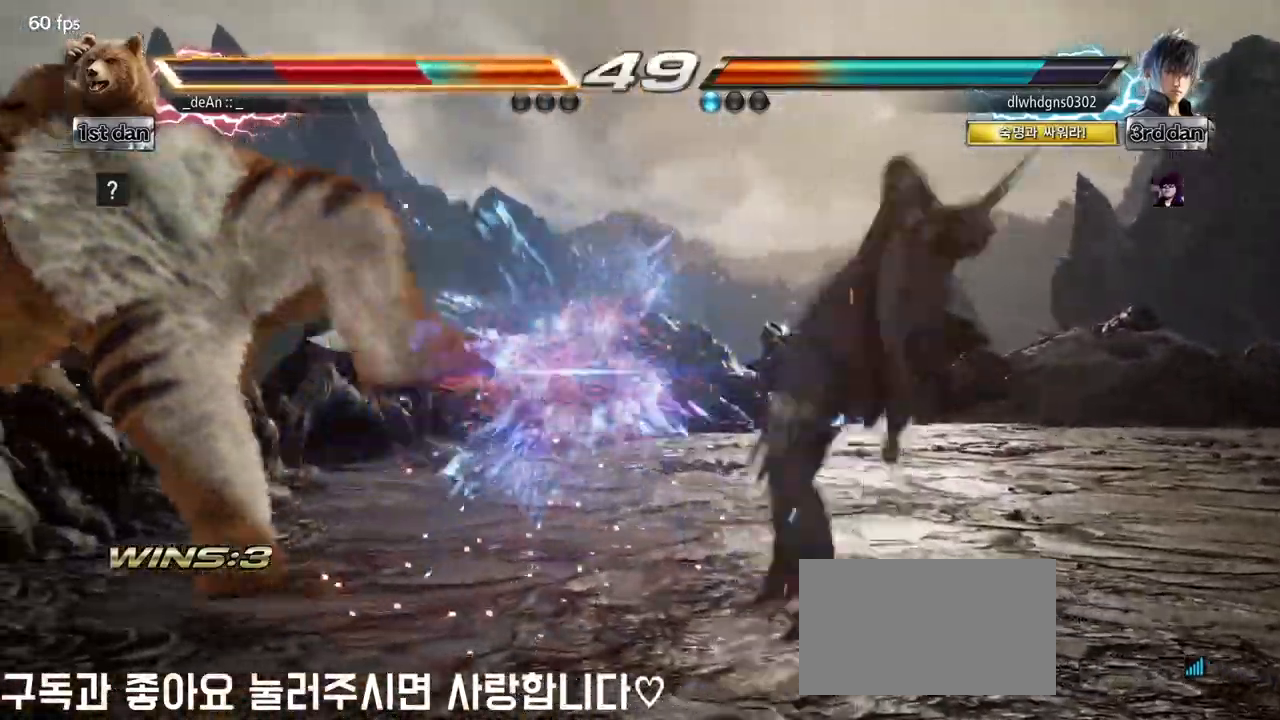
{"buttons": [], "left_stick": "left", "events": [[83, "SQUARE", "up"], [167, "SQUARE", "down"], [267, "SQUARE", "up"], [367, "SQUARE", "down"], [467, "SQUARE", "up"]]}
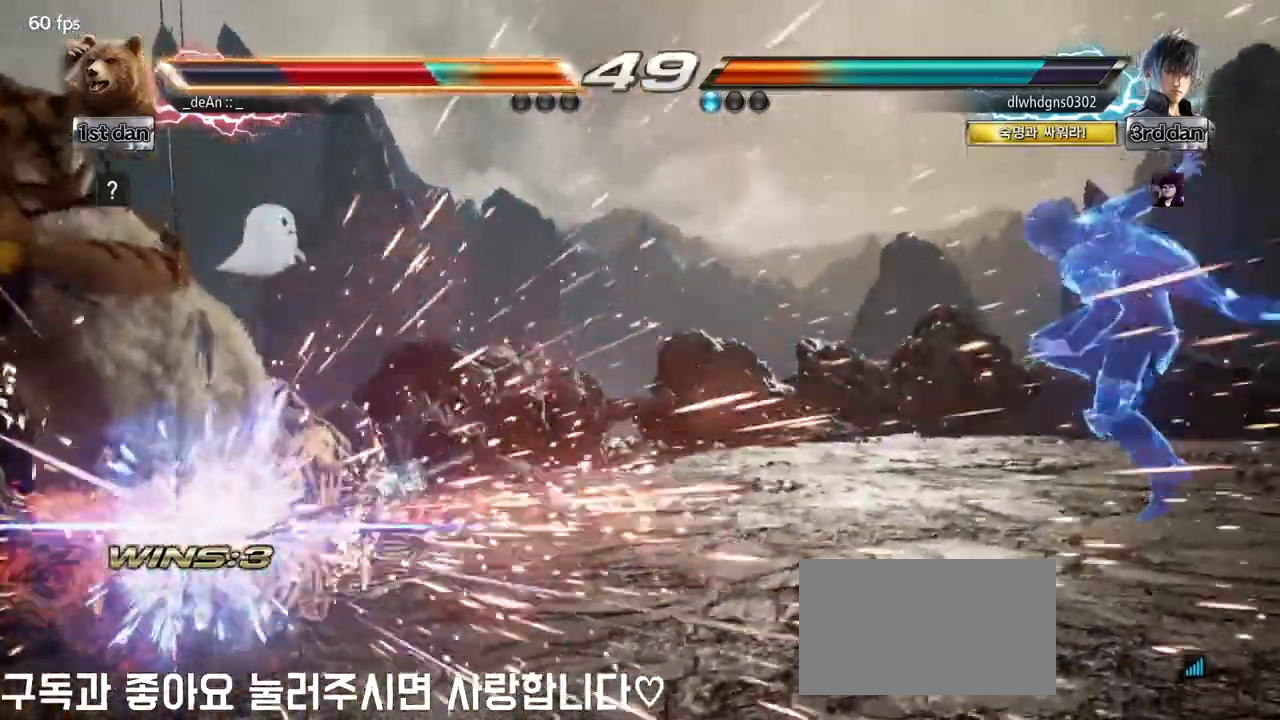
{"buttons": ["SQUARE"], "left_stick": "left", "events": [[67, "SQUARE", "down"], [133, "SQUARE", "up"], [250, "SQUARE", "down"], [333, "SQUARE", "up"], [433, "SQUARE", "down"]]}
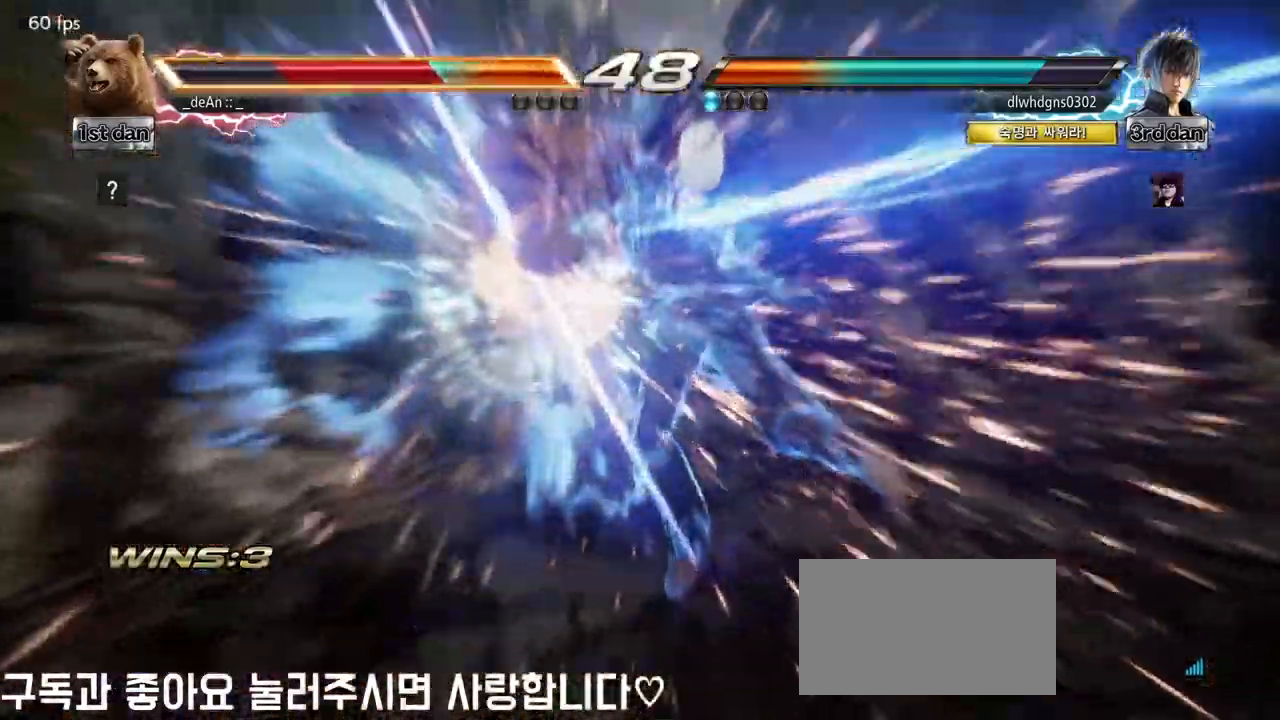
{"buttons": ["SQUARE"], "left_stick": "left", "events": [[17, "SQUARE", "up"], [100, "SQUARE", "down"], [200, "SQUARE", "up"], [267, "SQUARE", "down"]]}
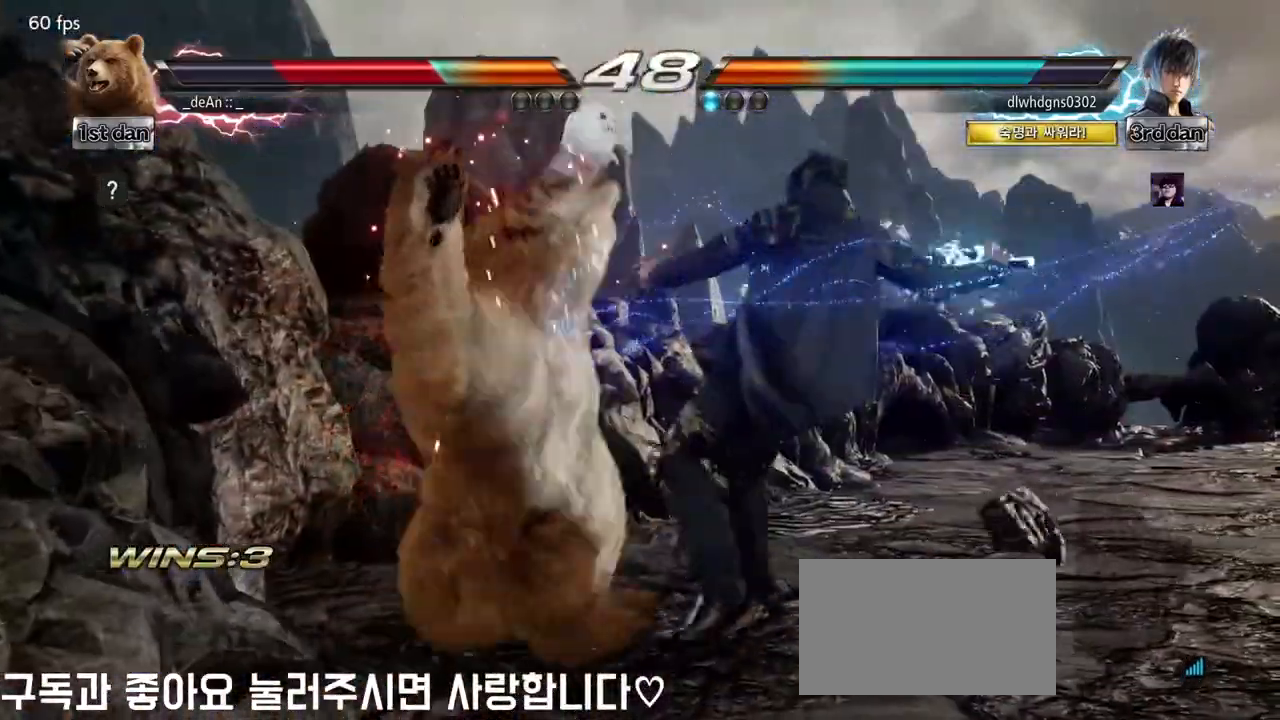
{"buttons": [], "left_stick": "left", "events": [[33, "SQUARE", "up"], [100, "SQUARE", "down"], [200, "SQUARE", "up"], [250, "SQUARE", "down"], [417, "SQUARE", "up"]]}
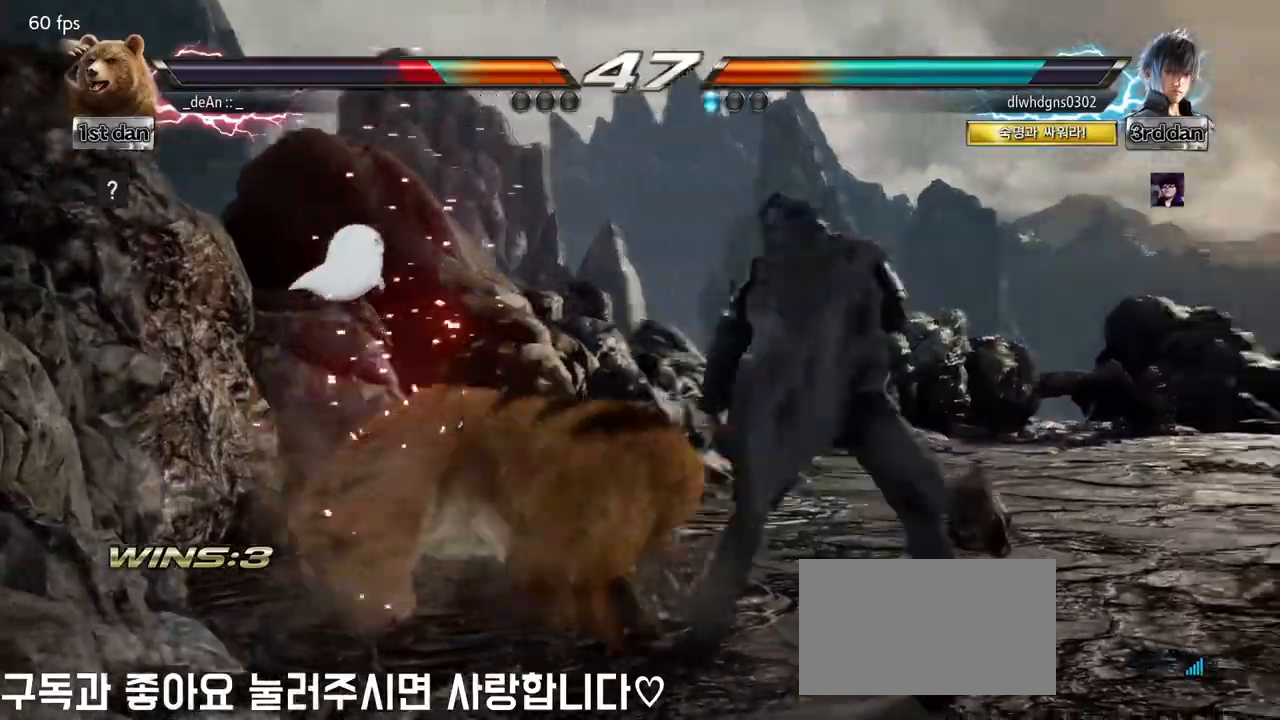
{"buttons": [], "left_stick": "left", "events": []}